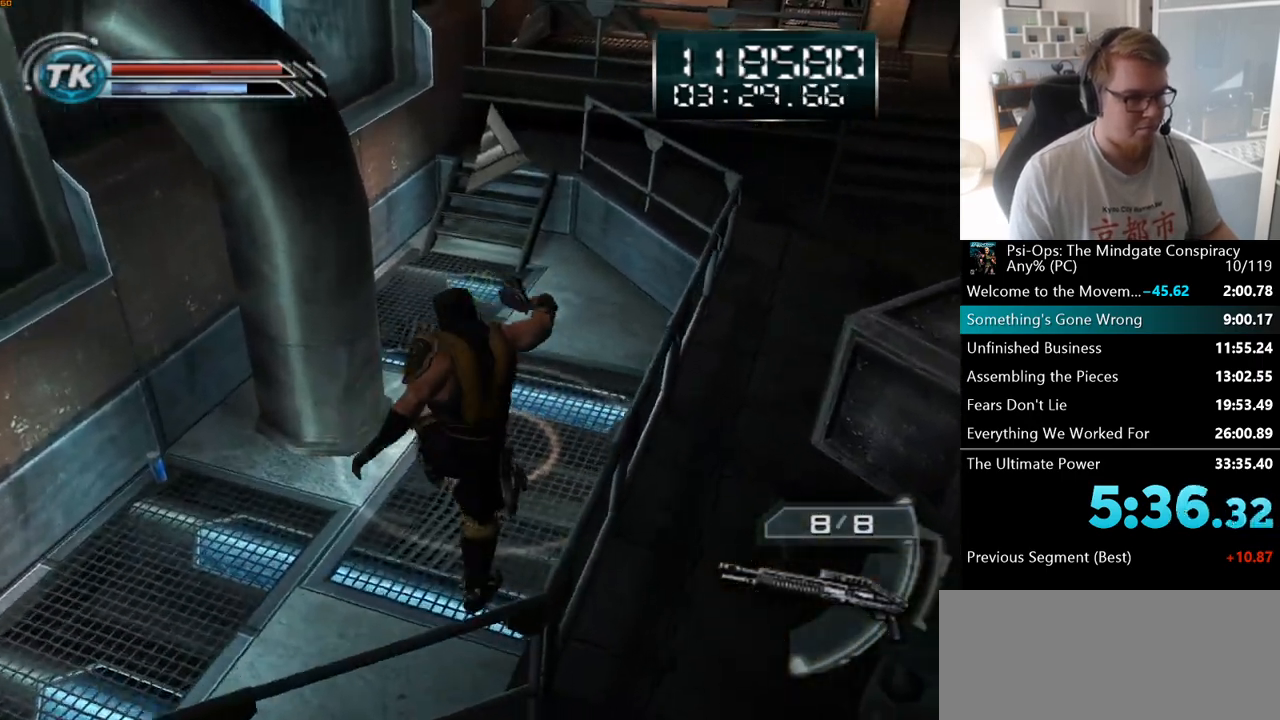
Gameplay with keyboard and mouse; each line is a JSON object with the keys and mouse buttons held at the frame after it. "events" lists presses ("down") and releases ("up") of "a", "ctrl", "d", "e", "f", "q", "r", "s", "shift", "space", "tab", "w", "mouse_left", "mouse_wheel", "mouse_right", "mouse_mb4" and "mouse_mb5" between this image and that frame as [ms after this image, input, new state], when the widget could be followed in between. "mouse_left", "mouse_wheel", "mouse_right", "mouse_mb4", "mouse_mb5" = the "left", "wheel", "right", "mb4", "mb5" buttons of the "mouse" list. No other keys are recorded. "wheel" means that the mouse wheel is clicked or scrolled. Mouse movement is not recorded.
{"keys": ["w"], "mouse": [], "events": [[283, "d", "up"]]}
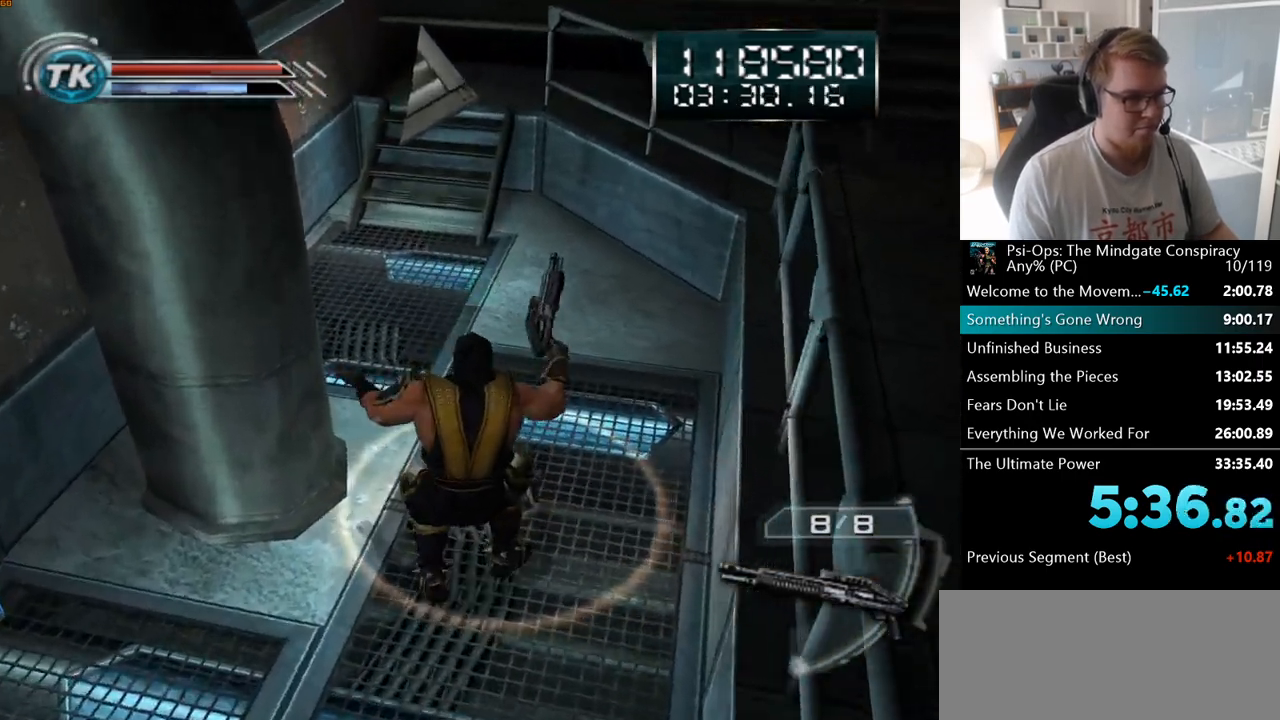
{"keys": [], "mouse": [], "events": [[133, "space", "down"], [233, "w", "up"], [250, "space", "up"], [350, "space", "down"], [433, "space", "up"]]}
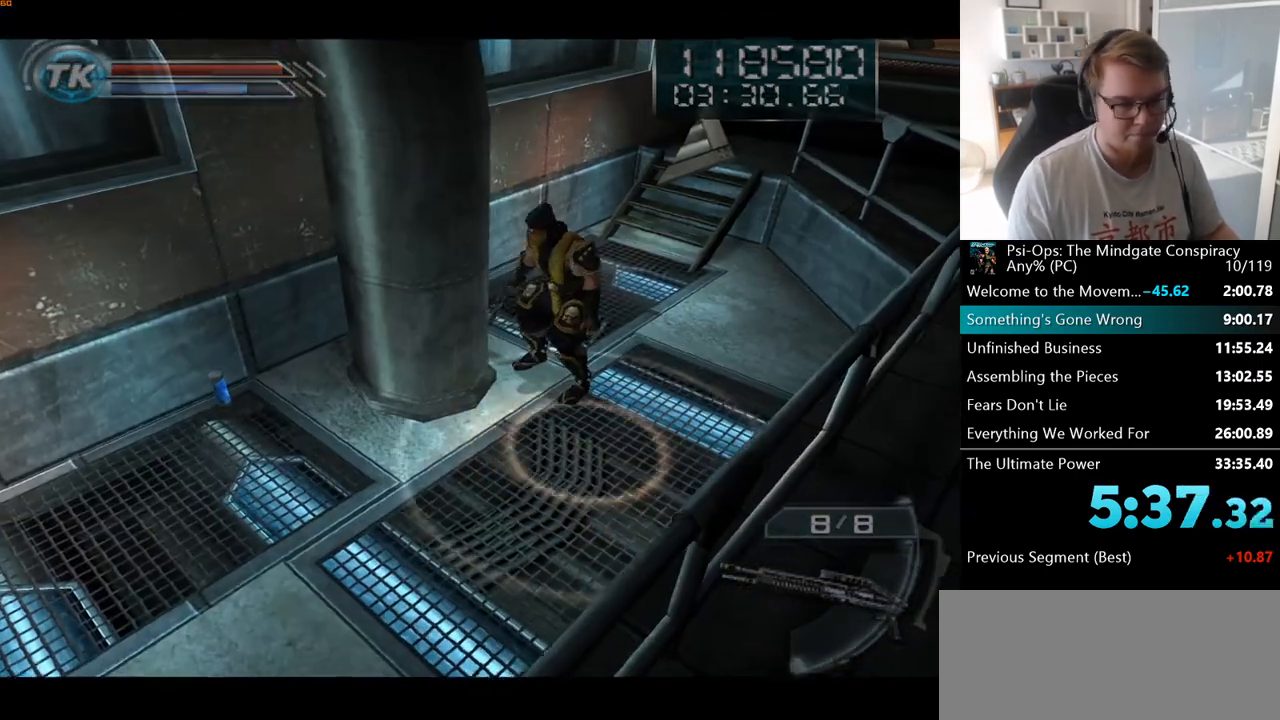
{"keys": [], "mouse": [], "events": [[33, "space", "down"], [100, "space", "up"], [200, "space", "down"], [267, "space", "up"], [367, "space", "down"], [450, "space", "up"]]}
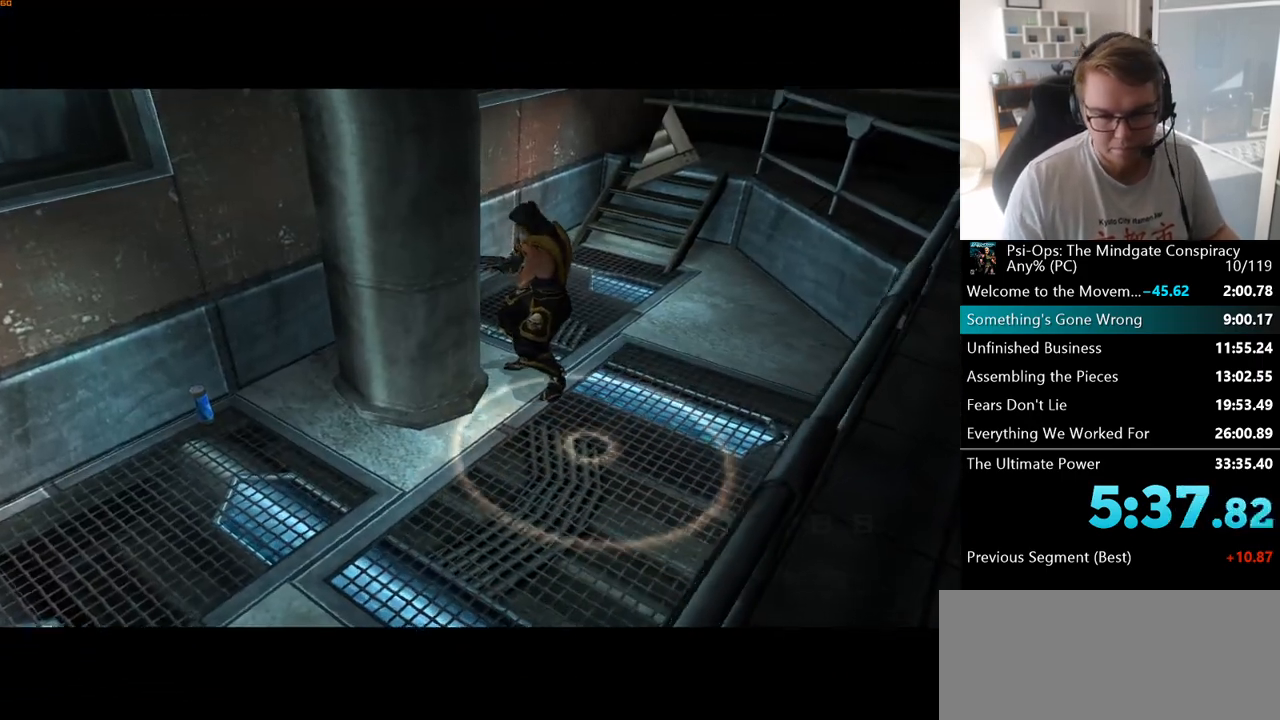
{"keys": [], "mouse": [], "events": []}
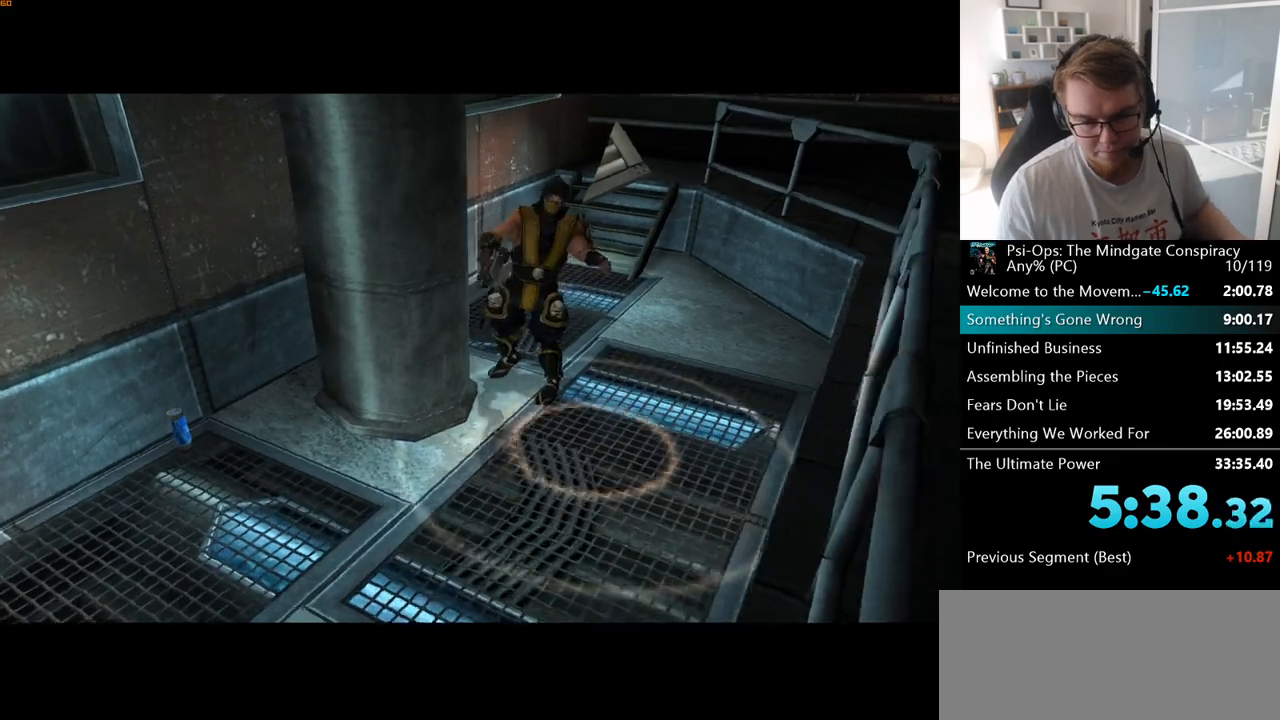
{"keys": [], "mouse": [], "events": []}
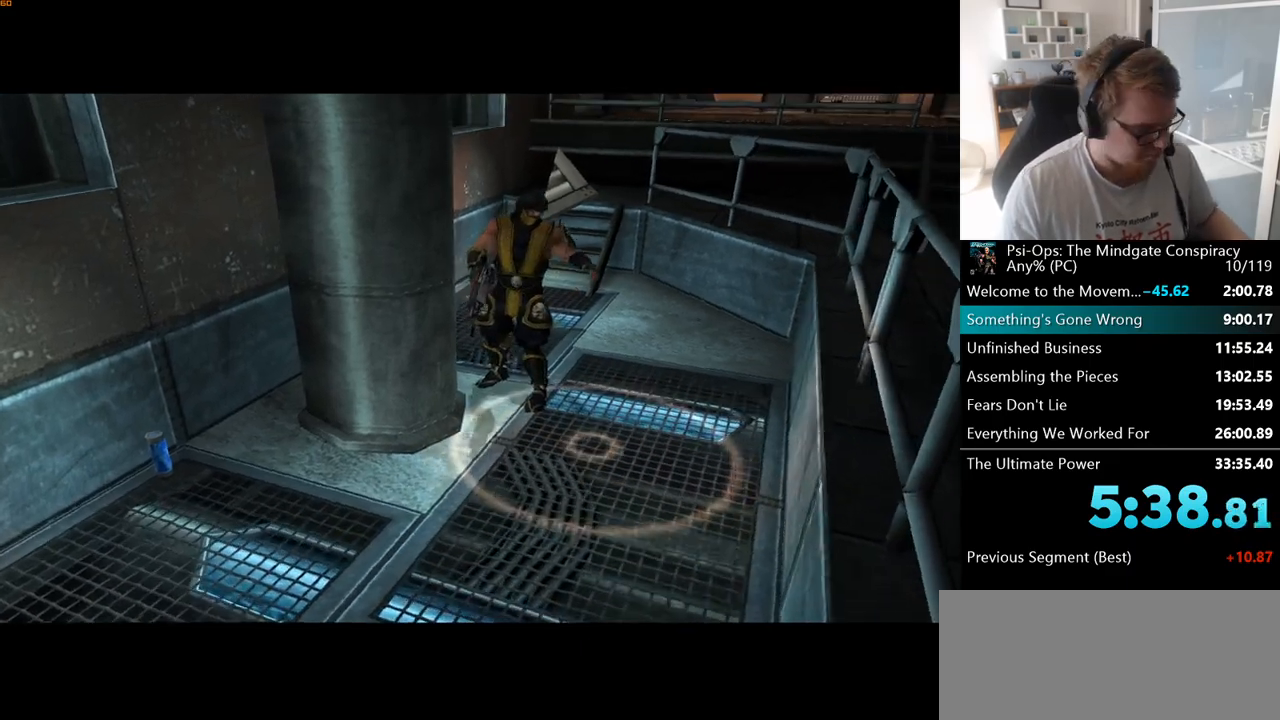
{"keys": [], "mouse": [], "events": []}
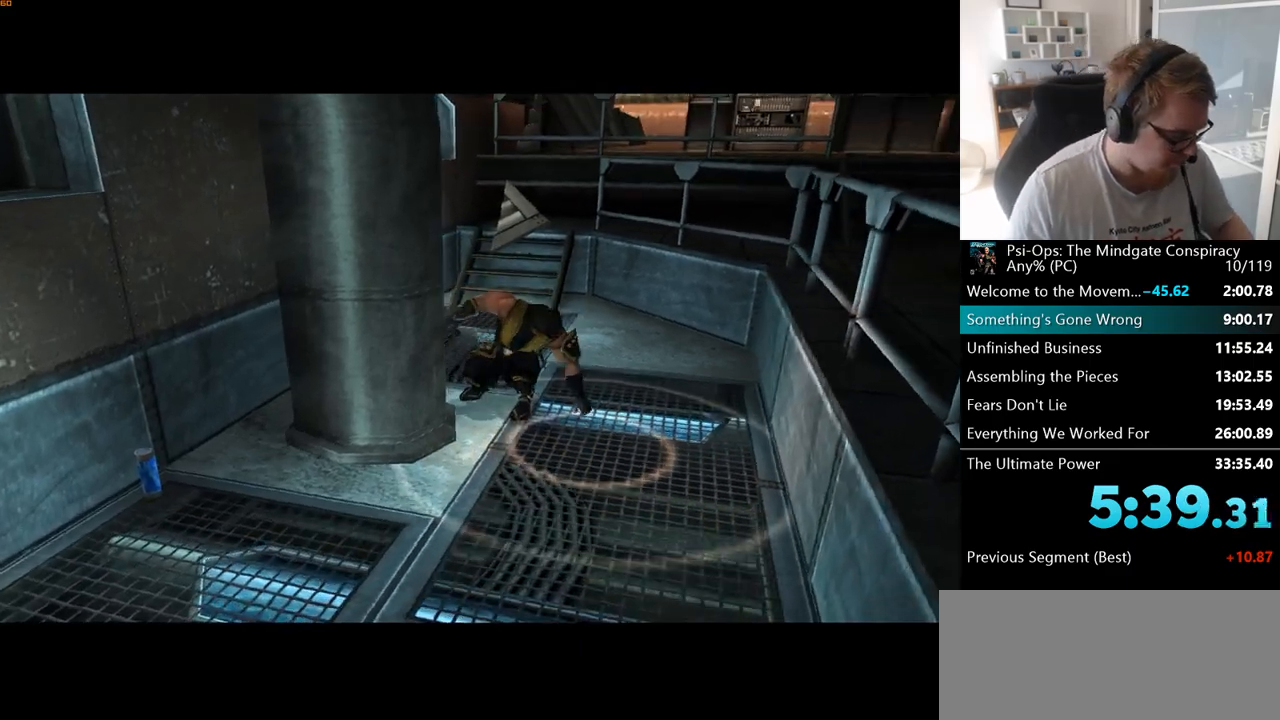
{"keys": ["w"], "mouse": [], "events": [[233, "w", "down"]]}
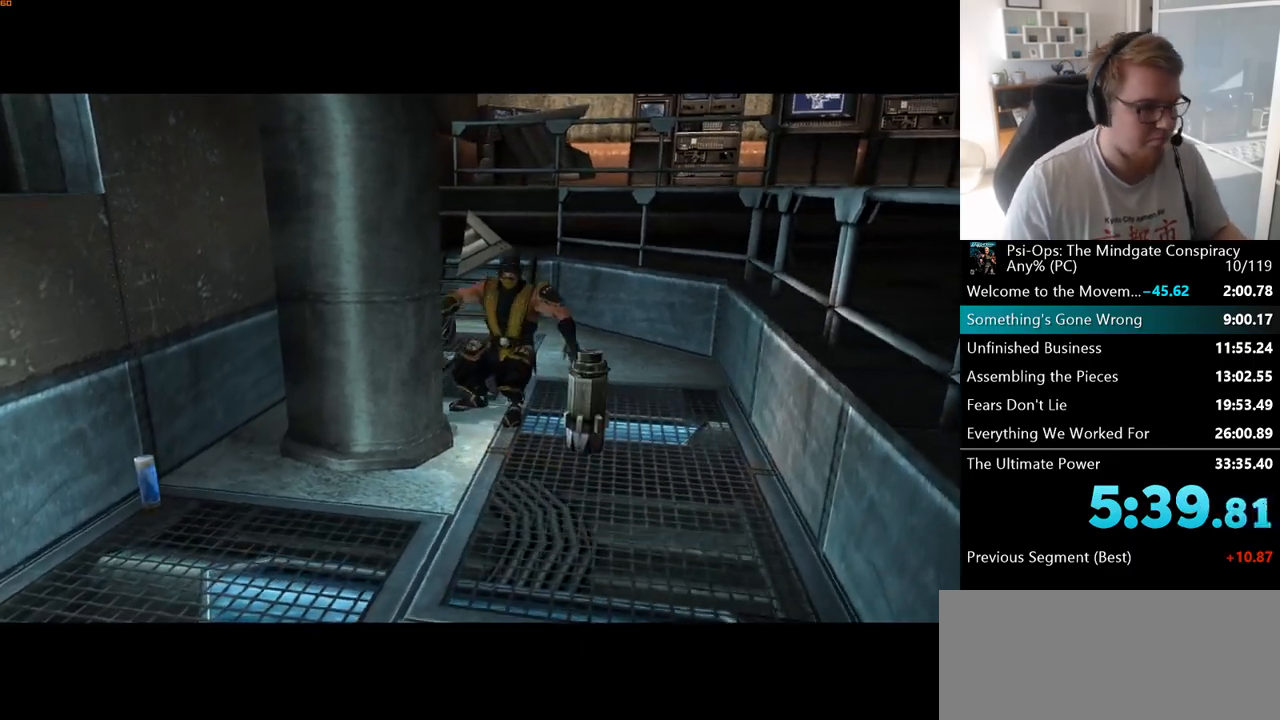
{"keys": ["space"], "mouse": [], "events": [[33, "w", "up"], [283, "space", "down"], [367, "space", "up"], [483, "space", "down"]]}
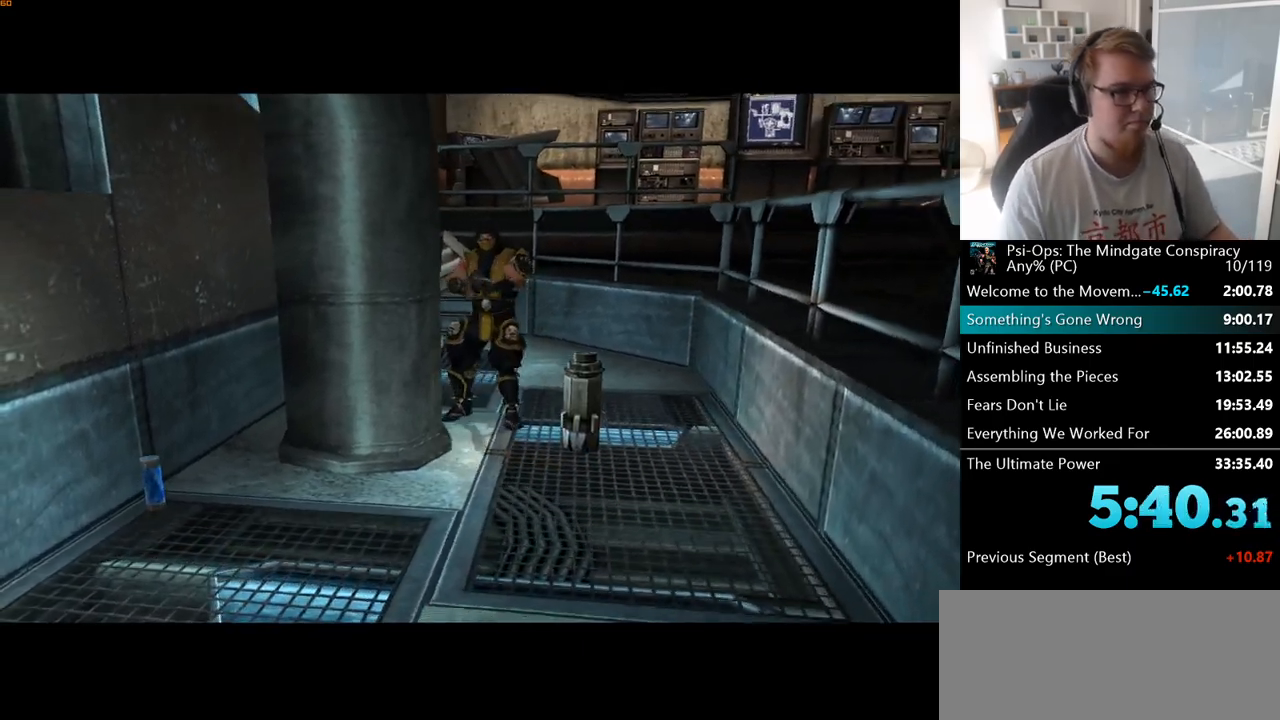
{"keys": [], "mouse": [], "events": [[67, "space", "up"], [183, "space", "down"], [267, "space", "up"], [383, "space", "down"], [467, "space", "up"]]}
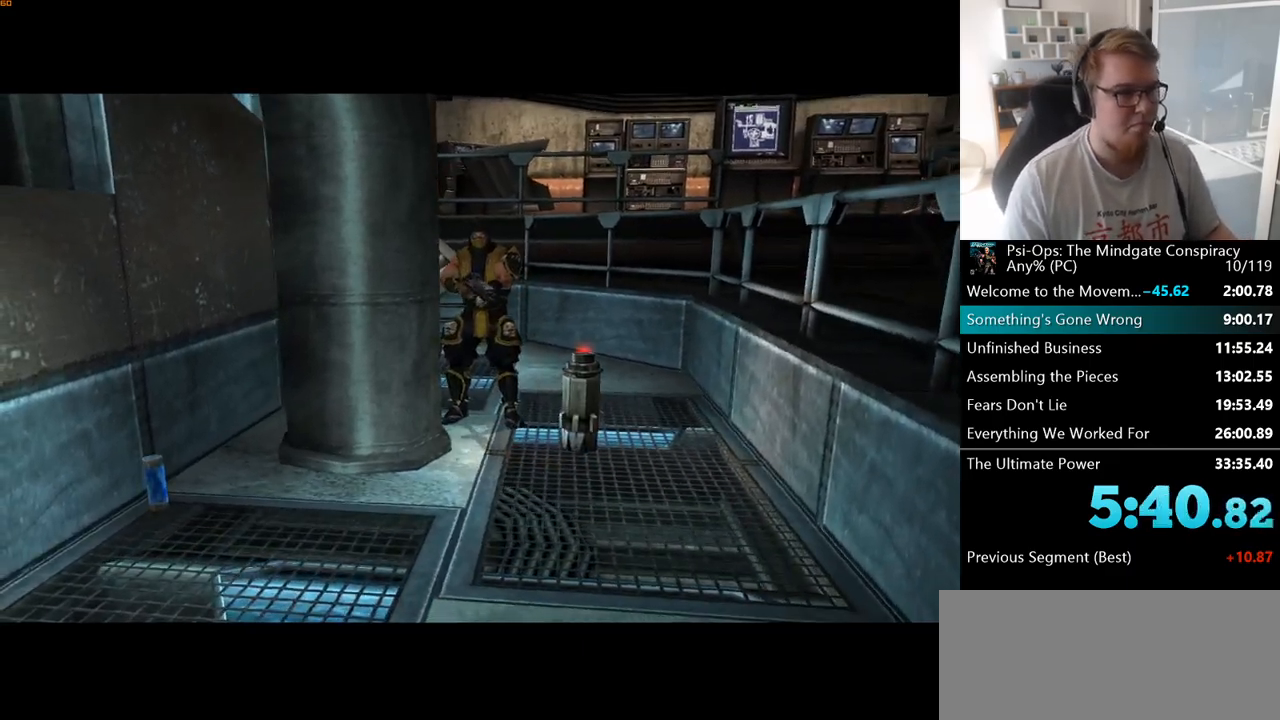
{"keys": ["s"], "mouse": [], "events": [[300, "space", "down"], [383, "space", "up"], [483, "s", "down"]]}
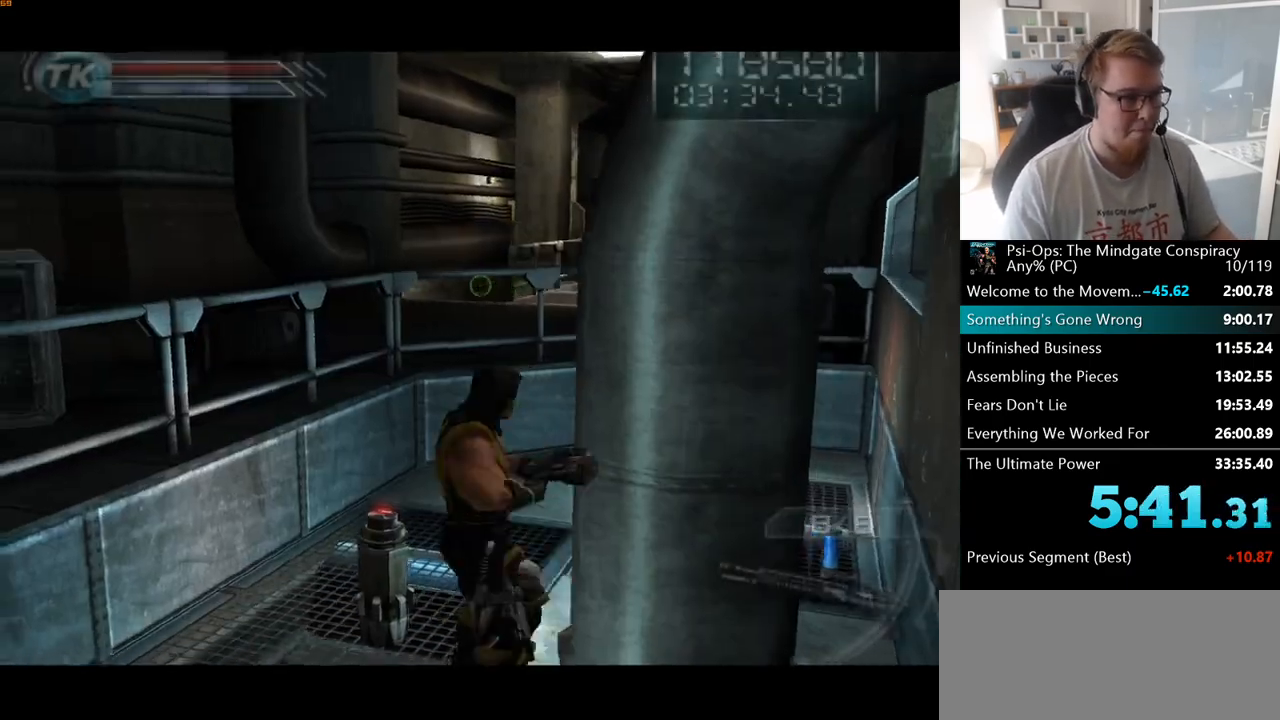
{"keys": ["a", "w"], "mouse": [], "events": [[67, "a", "down"], [150, "s", "up"], [283, "w", "down"]]}
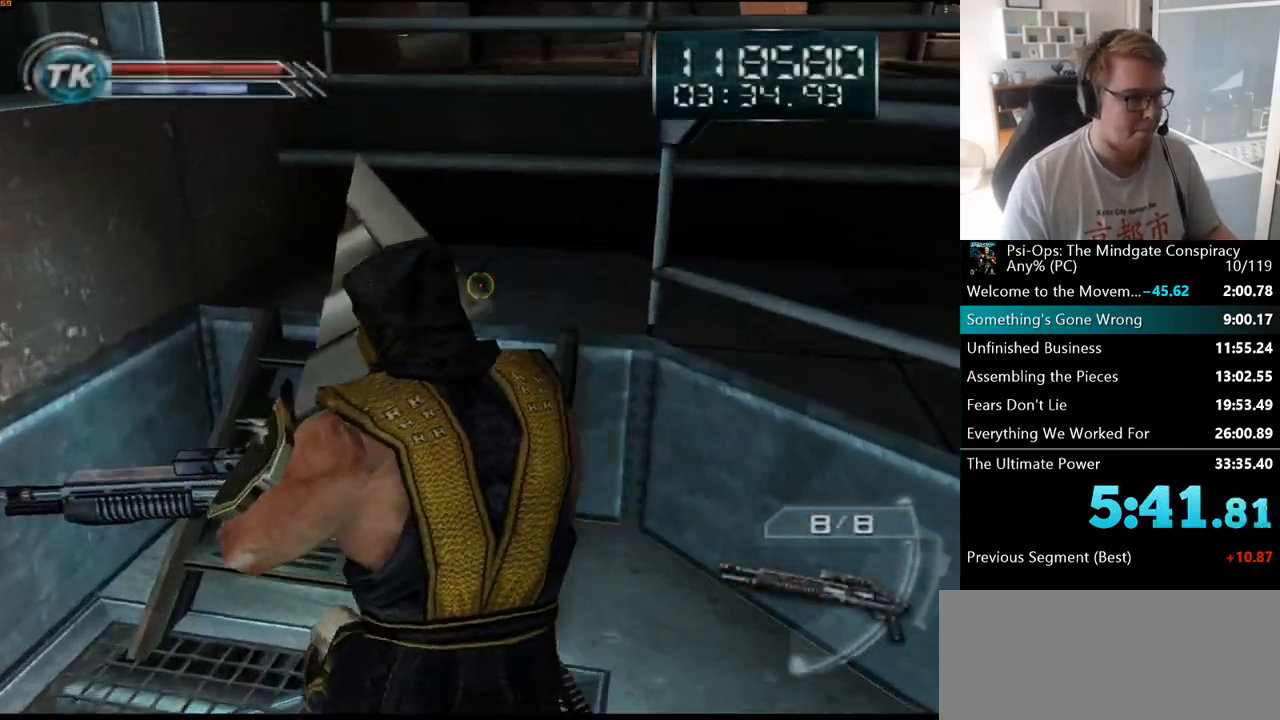
{"keys": ["w"], "mouse": [], "events": [[33, "a", "up"]]}
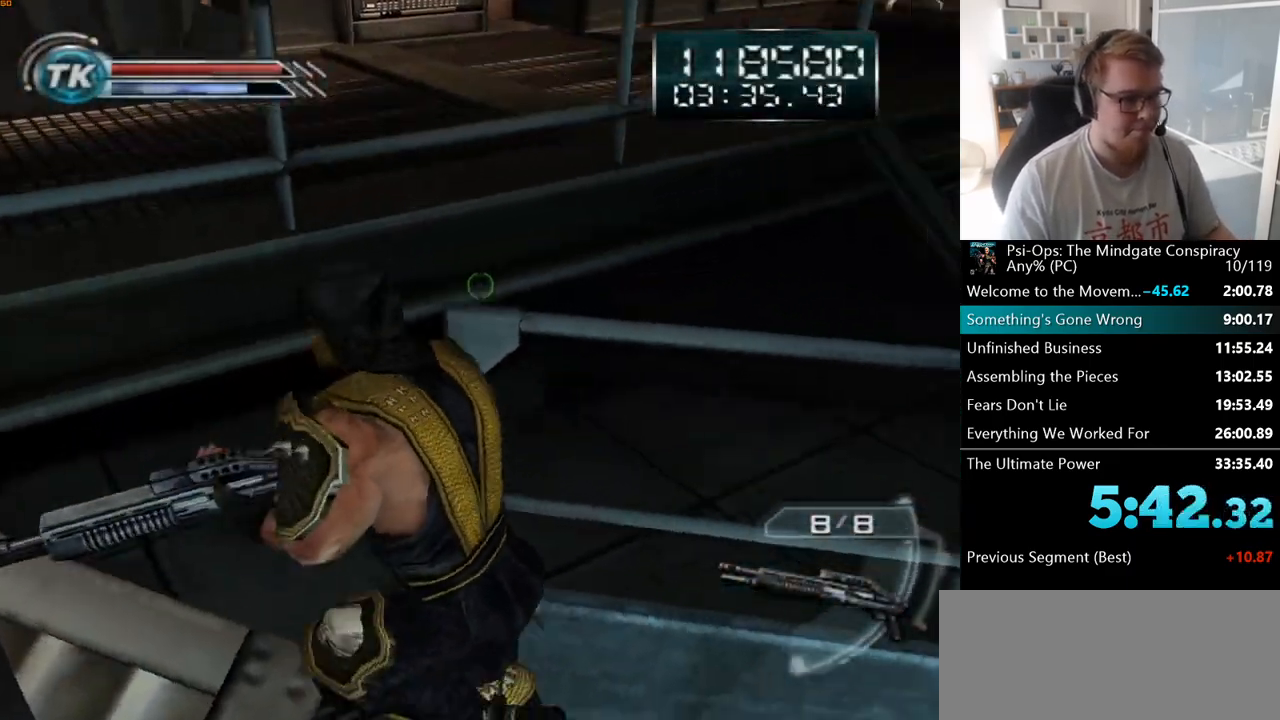
{"keys": ["w"], "mouse": [], "events": [[283, "d", "down"], [417, "d", "up"]]}
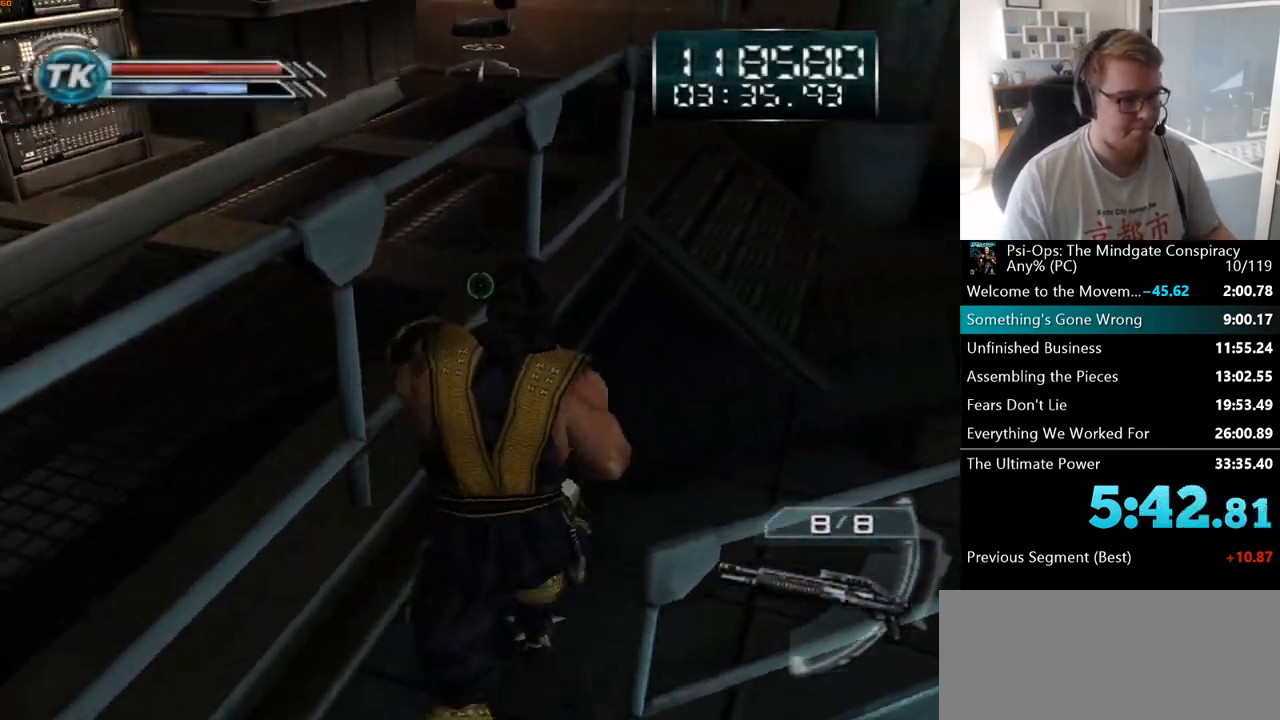
{"keys": ["w"], "mouse": [], "events": [[150, "d", "down"], [333, "d", "up"]]}
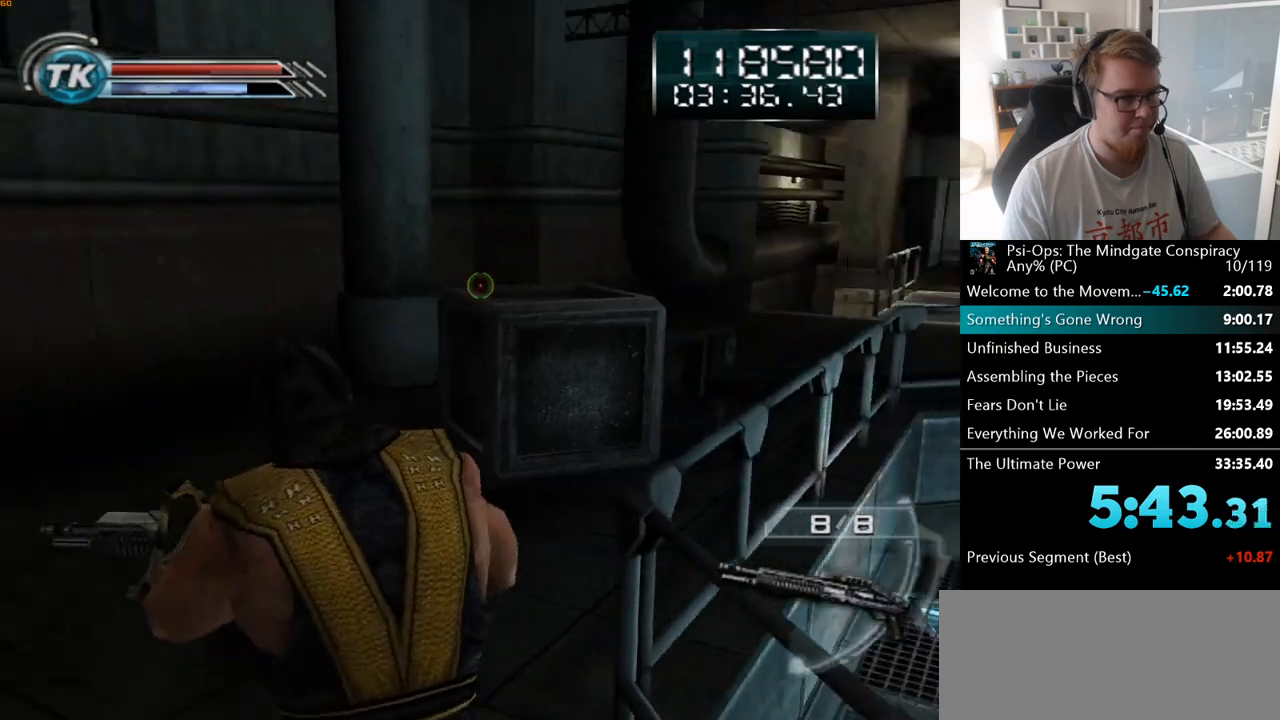
{"keys": ["w"], "mouse": [], "events": [[283, "d", "down"], [450, "d", "up"]]}
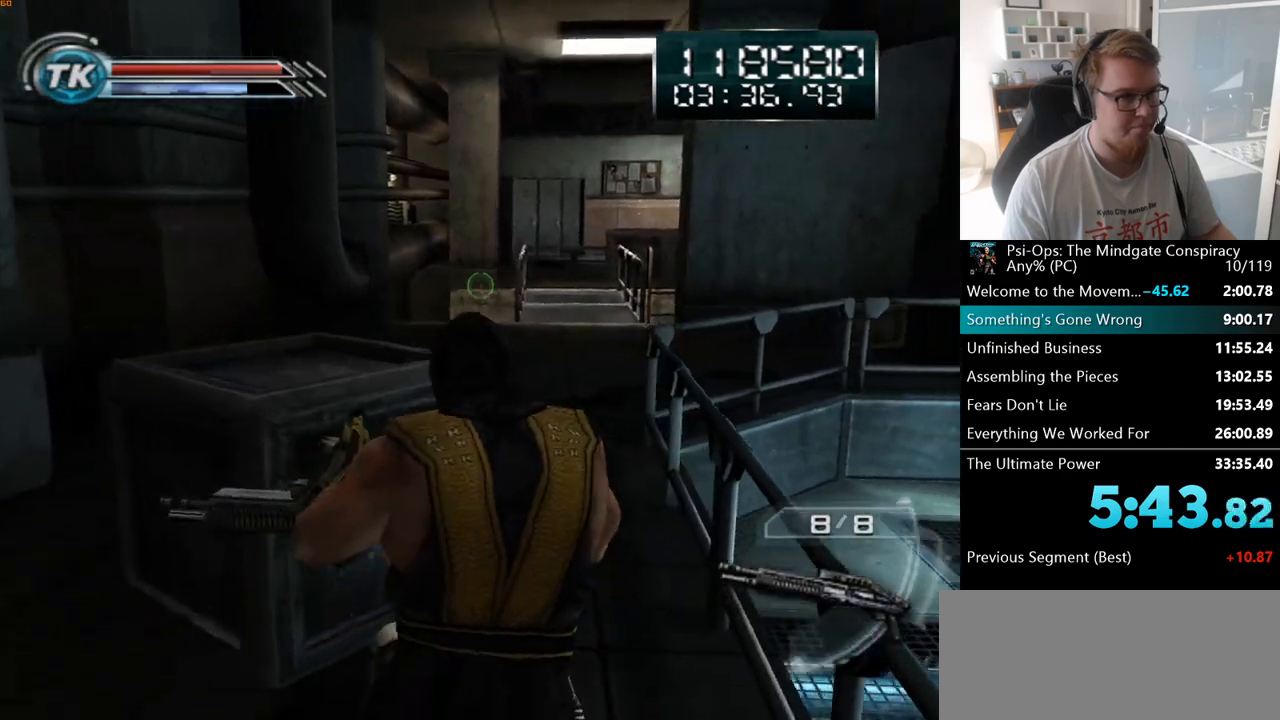
{"keys": ["w"], "mouse": [], "events": [[133, "d", "down"], [217, "d", "up"]]}
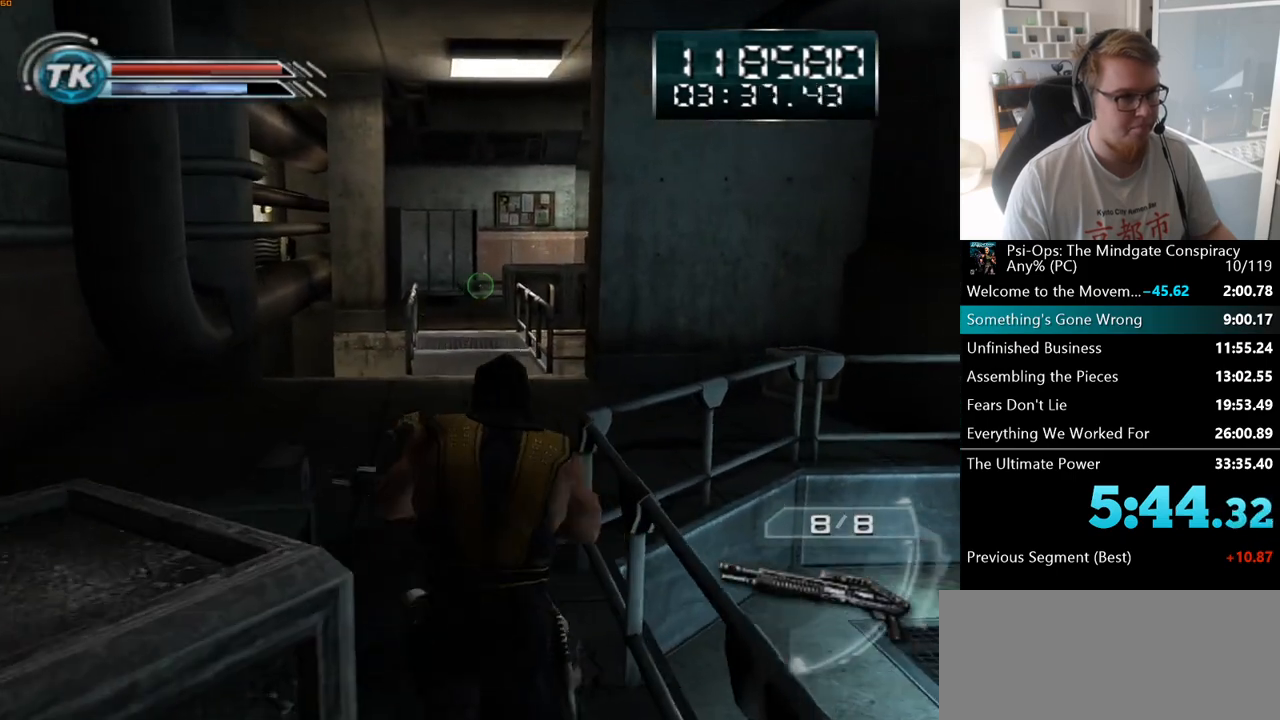
{"keys": ["w"], "mouse": [], "events": []}
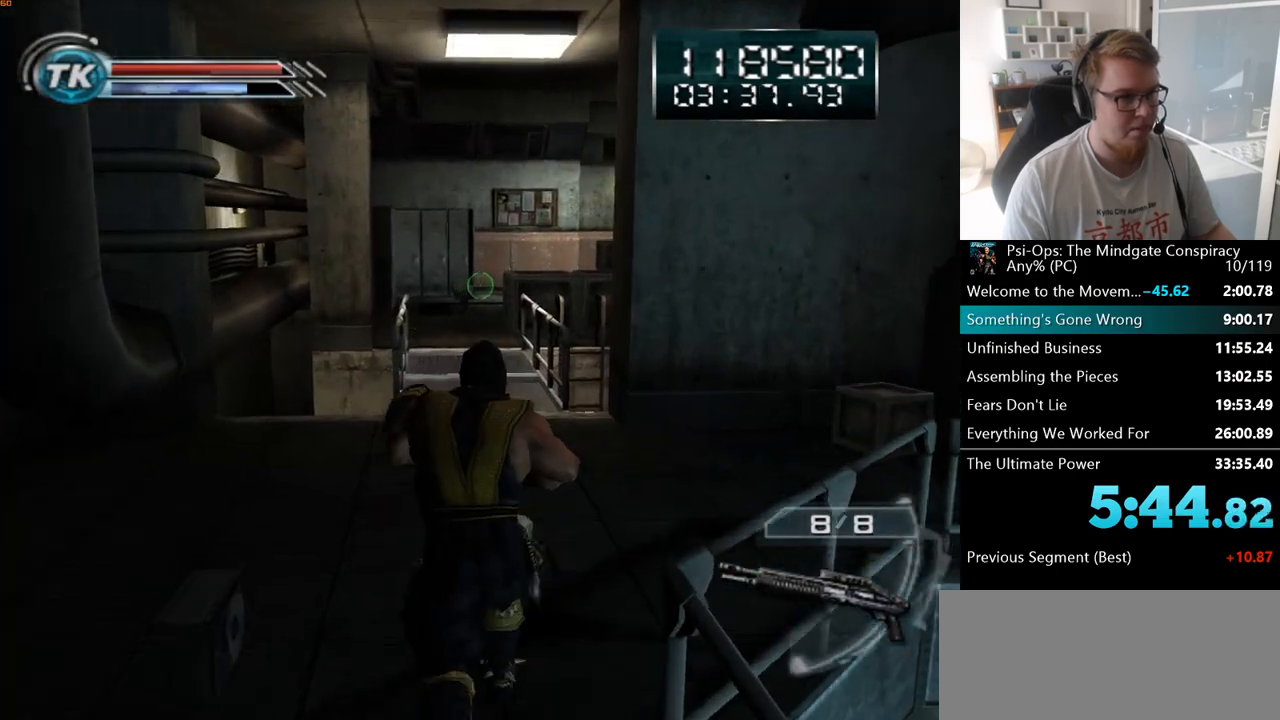
{"keys": ["w"], "mouse": [], "events": [[333, "a", "down"], [417, "a", "up"]]}
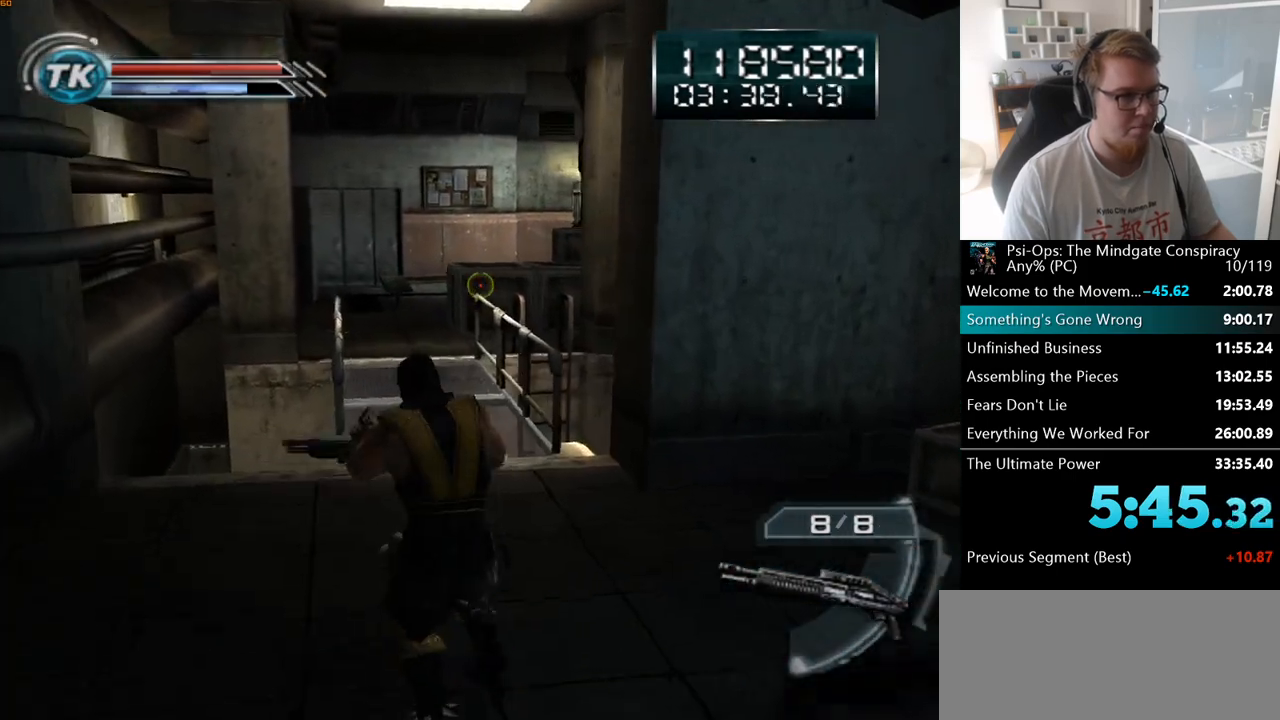
{"keys": ["w"], "mouse": [], "events": []}
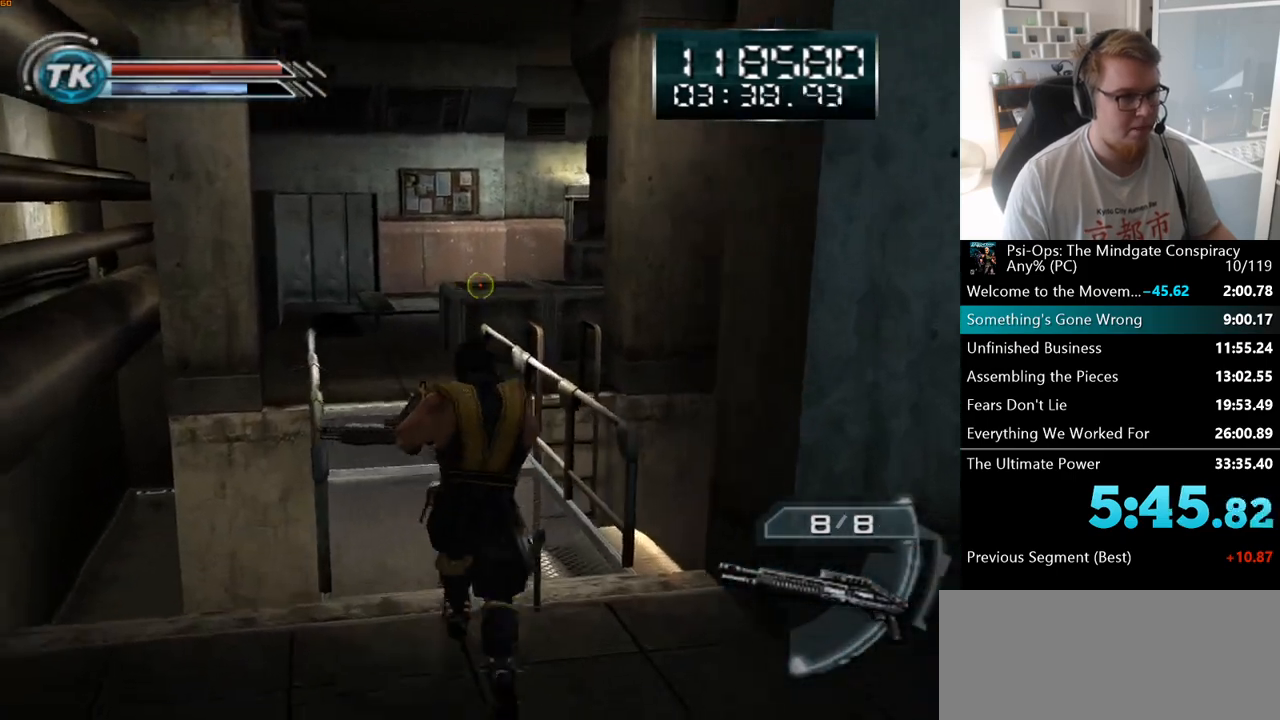
{"keys": ["w"], "mouse": [], "events": [[250, "a", "down"], [367, "a", "up"]]}
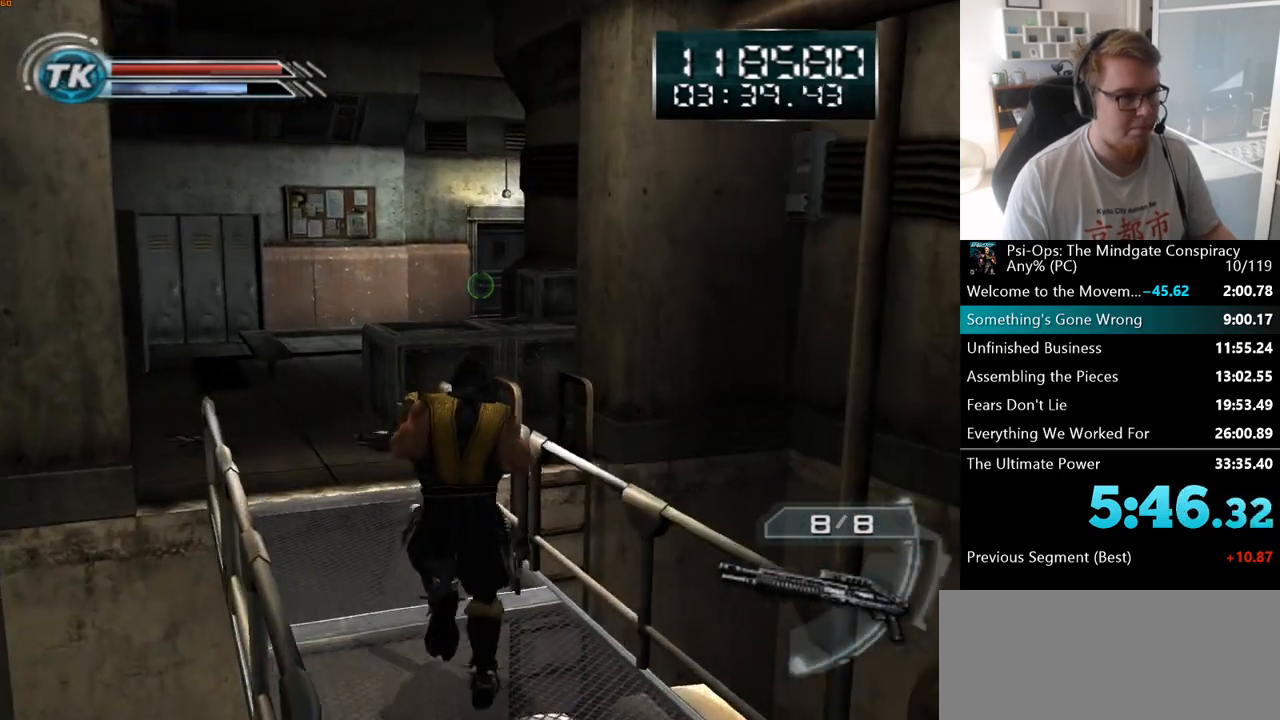
{"keys": ["a", "w"], "mouse": [], "events": [[117, "a", "down"], [283, "a", "up"], [467, "a", "down"]]}
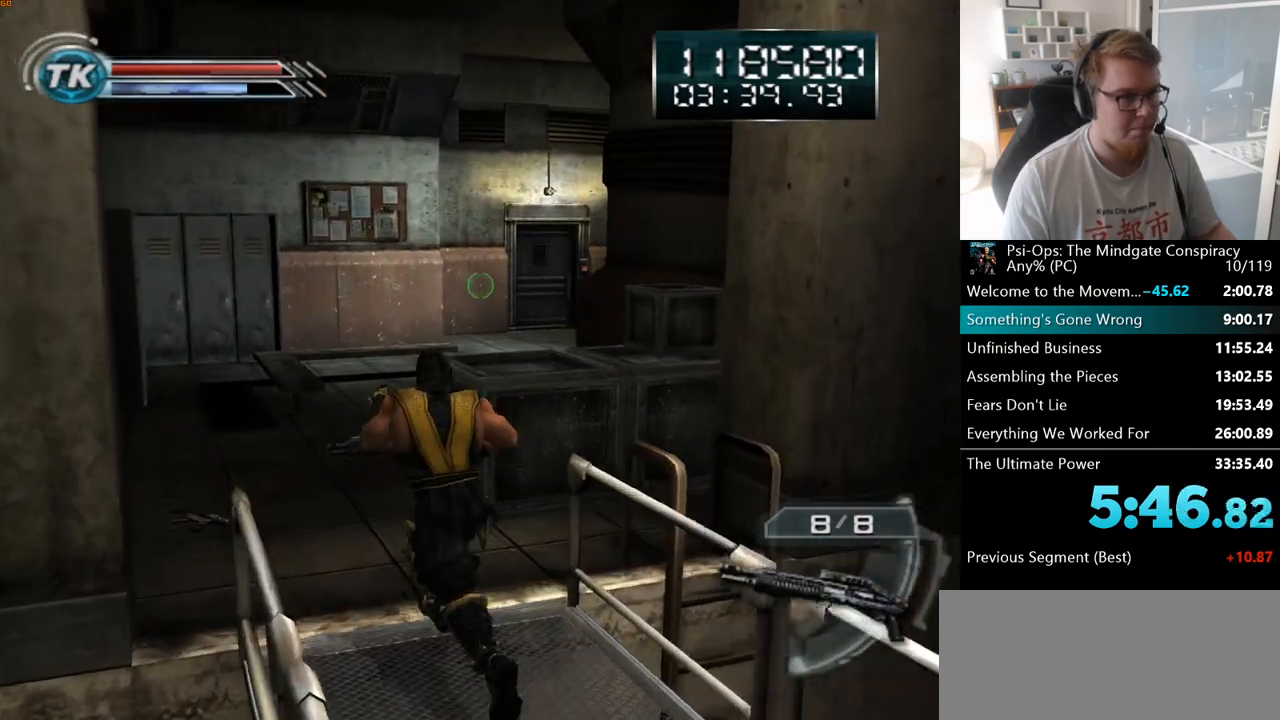
{"keys": ["w"], "mouse": [], "events": [[67, "a", "up"]]}
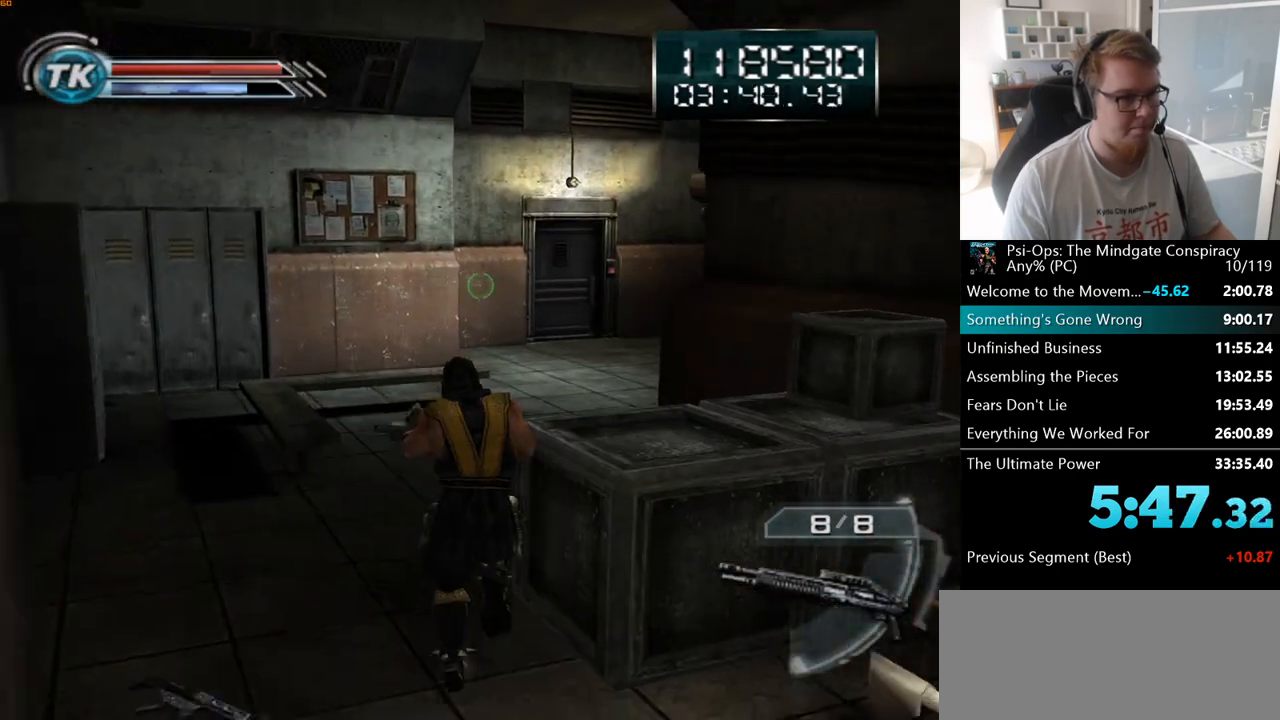
{"keys": ["w"], "mouse": [], "events": []}
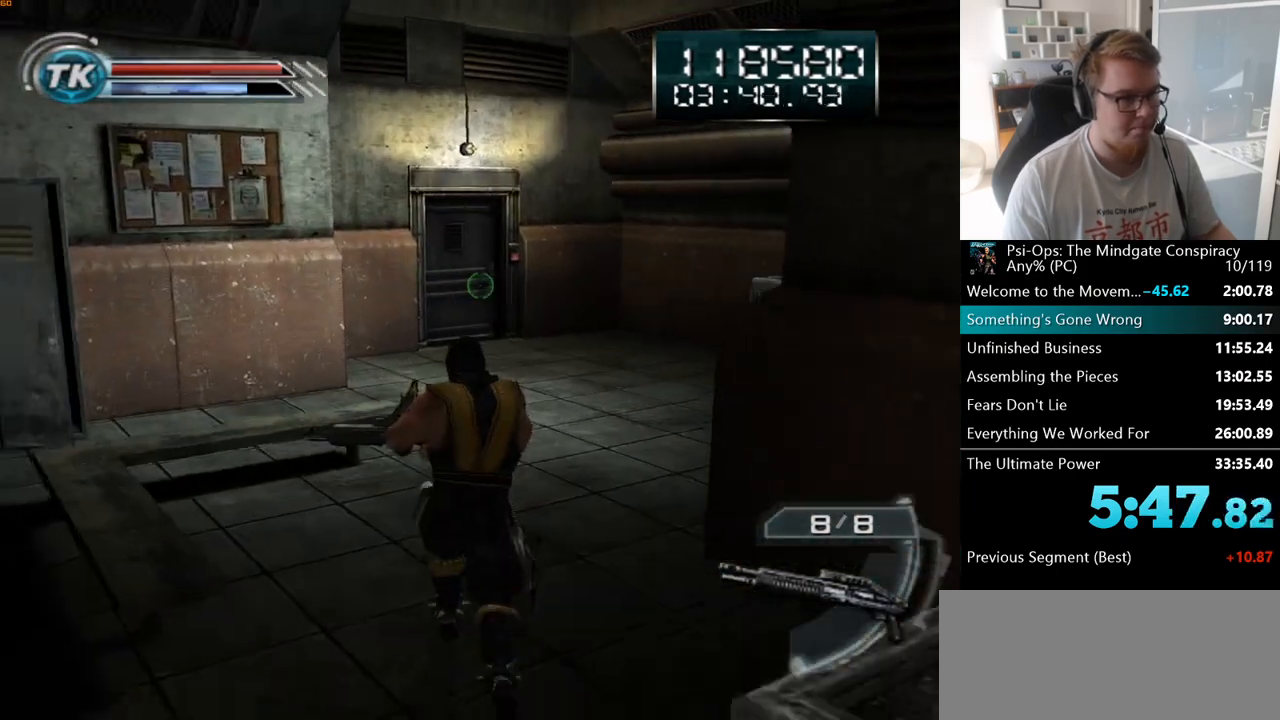
{"keys": ["w"], "mouse": [], "events": [[33, "d", "down"], [117, "d", "up"]]}
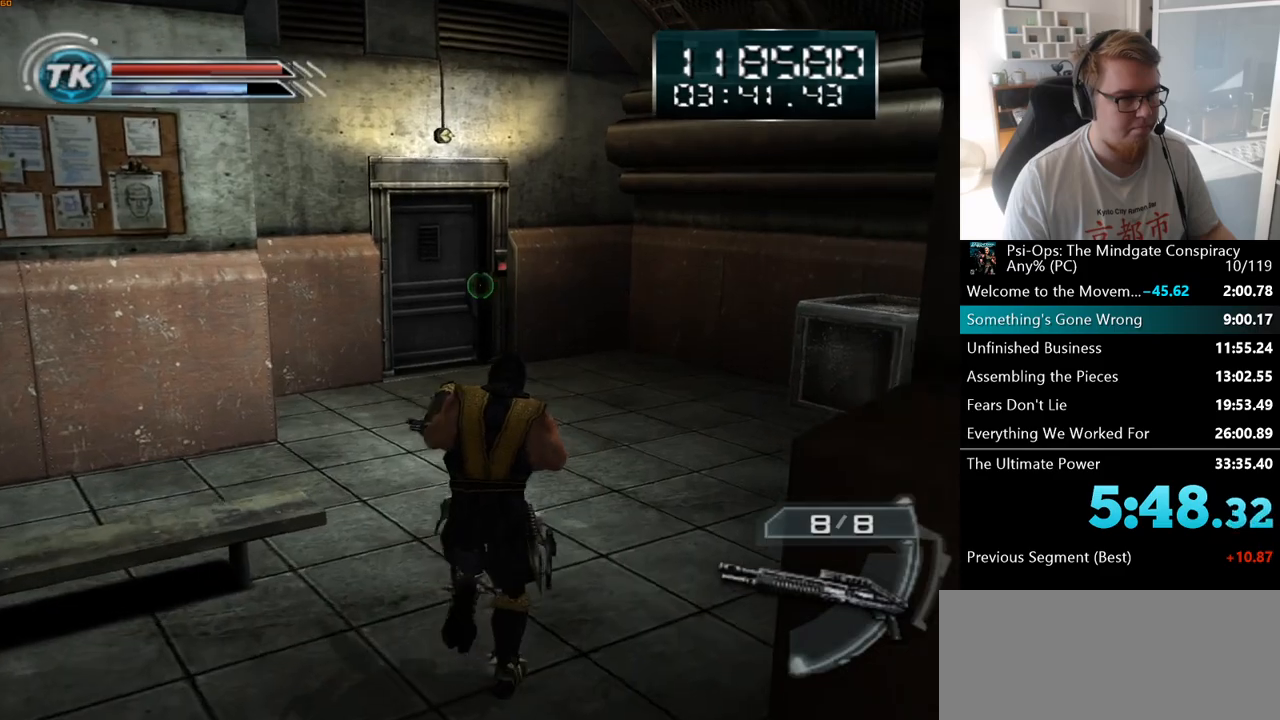
{"keys": ["w"], "mouse": [], "events": [[267, "d", "down"], [350, "d", "up"]]}
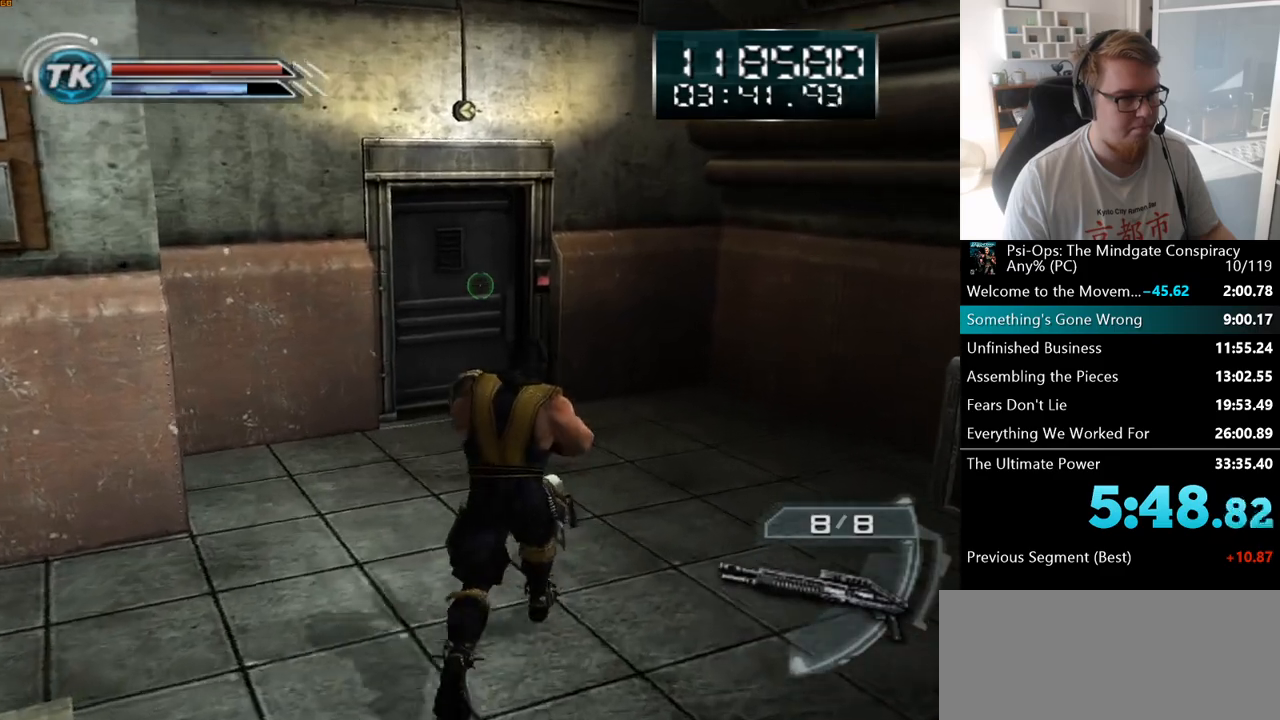
{"keys": ["w"], "mouse": [], "events": []}
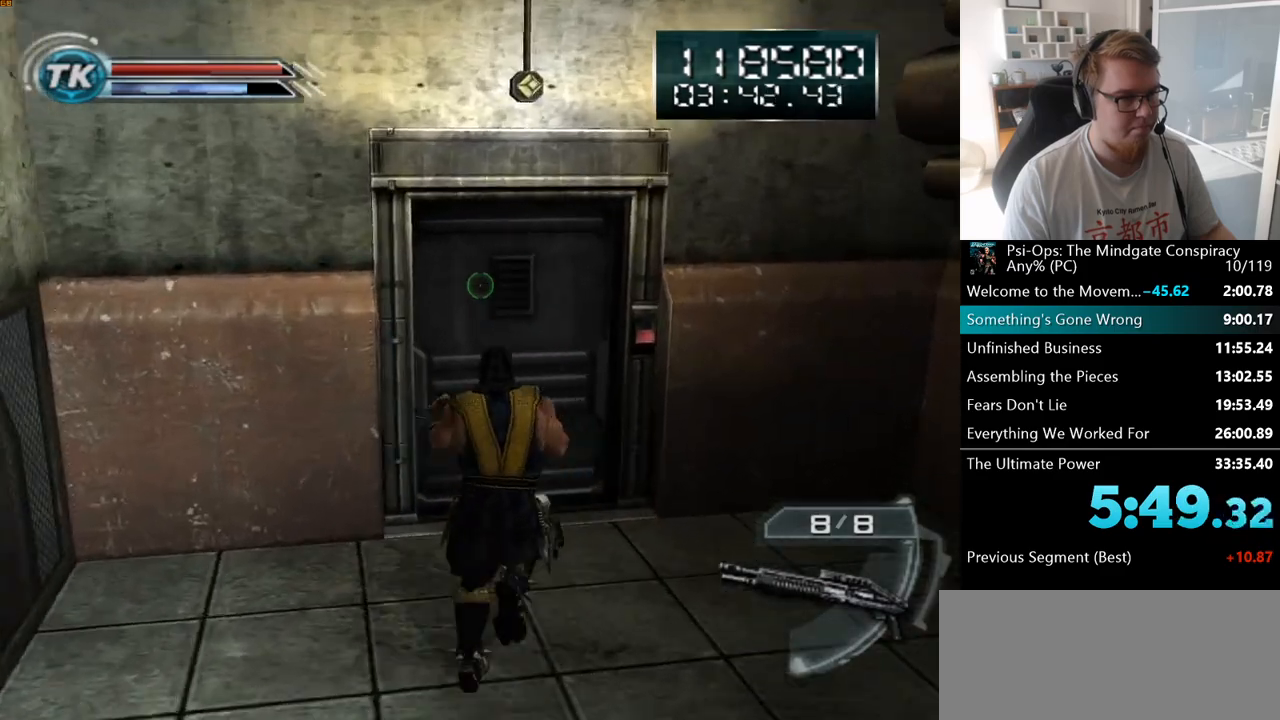
{"keys": ["w"], "mouse": [], "events": [[233, "space", "down"], [383, "space", "up"]]}
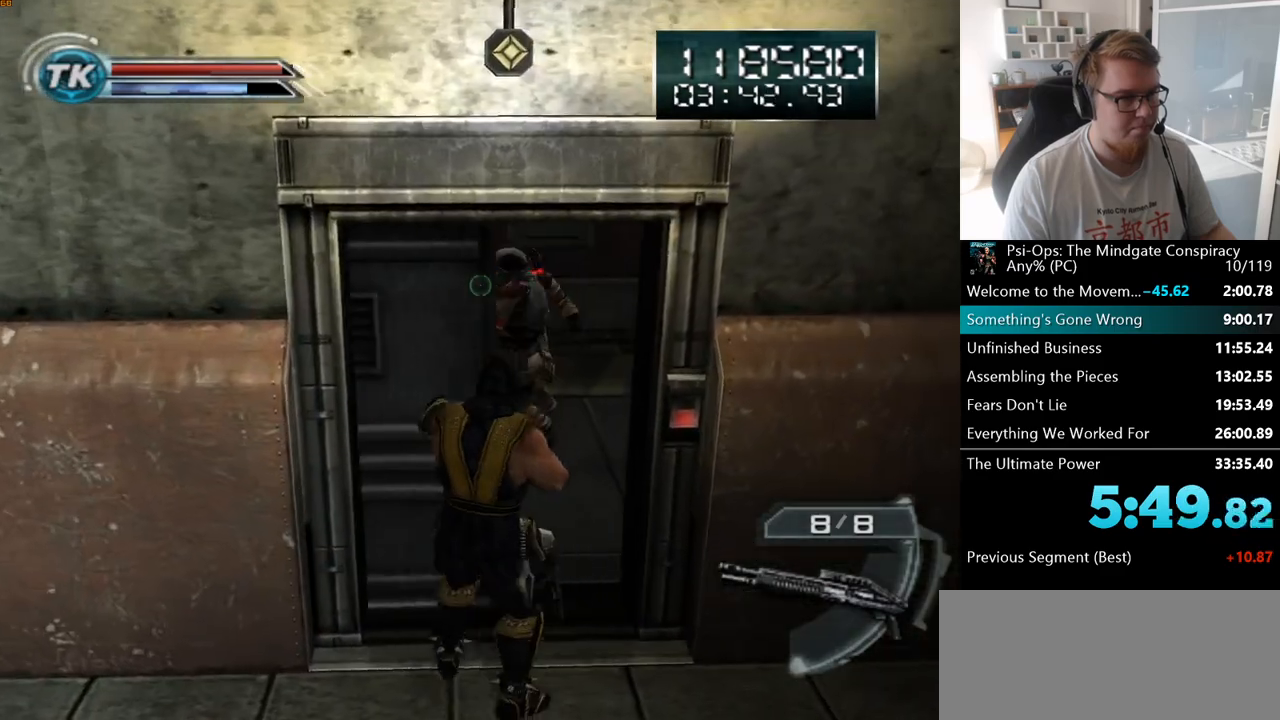
{"keys": ["w"], "mouse": [], "events": [[267, "mouse_left", "down"], [367, "mouse_left", "up"]]}
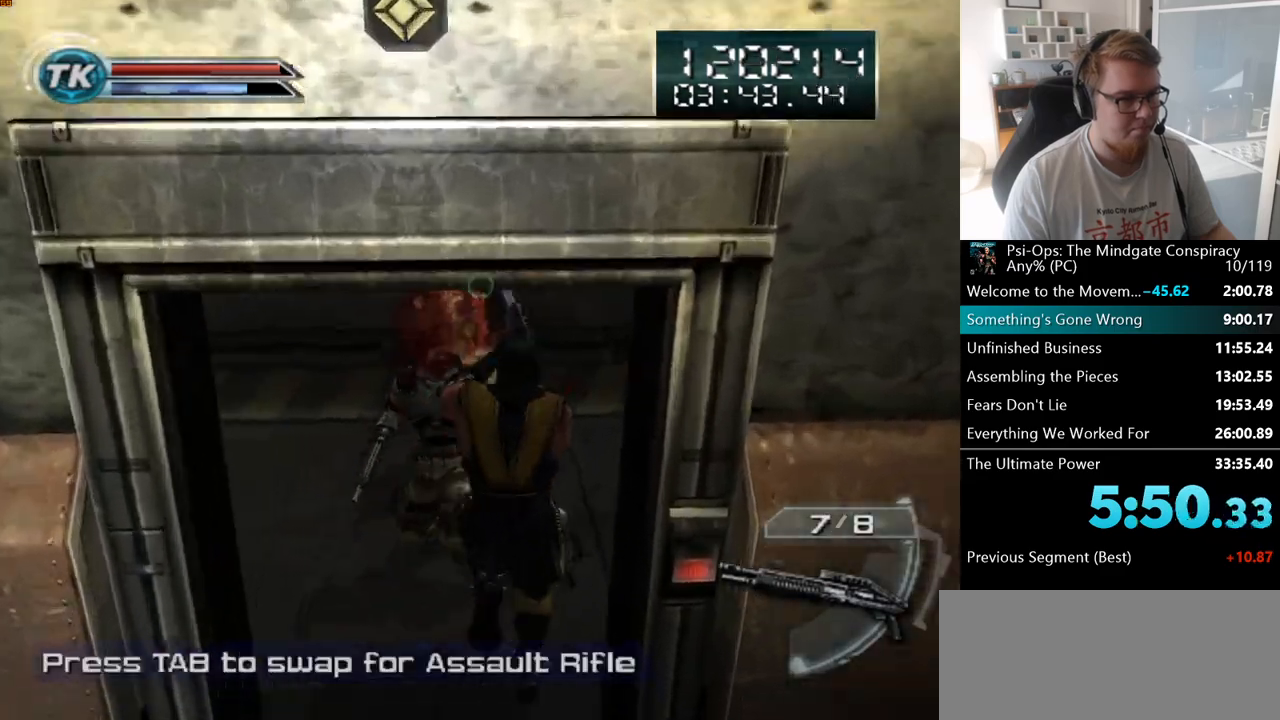
{"keys": ["a", "w"], "mouse": ["right"], "events": [[117, "a", "down"], [233, "w", "up"], [467, "w", "down"], [500, "mouse_right", "down"]]}